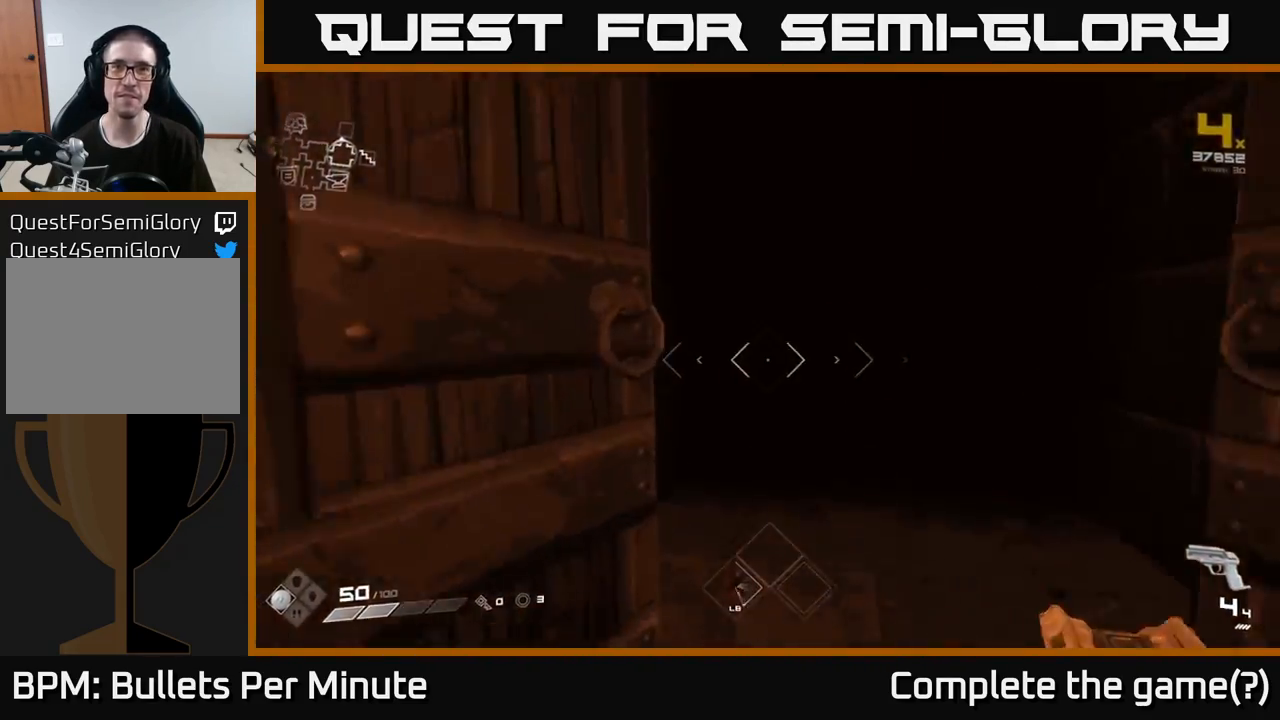
Gameplay with a controller (Xbox layout); each line is a JSON object with the inputs held at the frame after it. "events" lists button and stick changes between this image and that frame as [ms after this image, input, new state], when the widget could be followed in between.
{"buttons": [], "left_stick": "up", "right_stick": "center", "events": []}
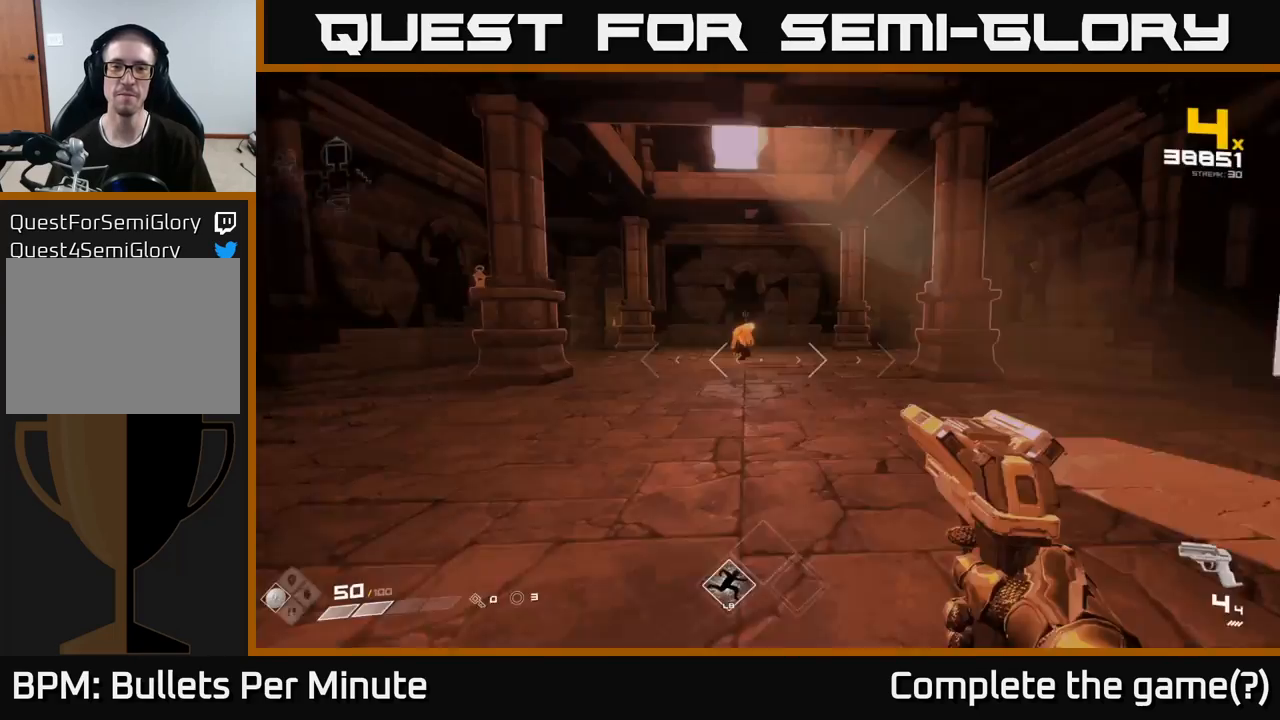
{"buttons": [], "left_stick": "up", "right_stick": "center", "events": [[350, "right_stick", "up-left"], [450, "right_stick", "center"]]}
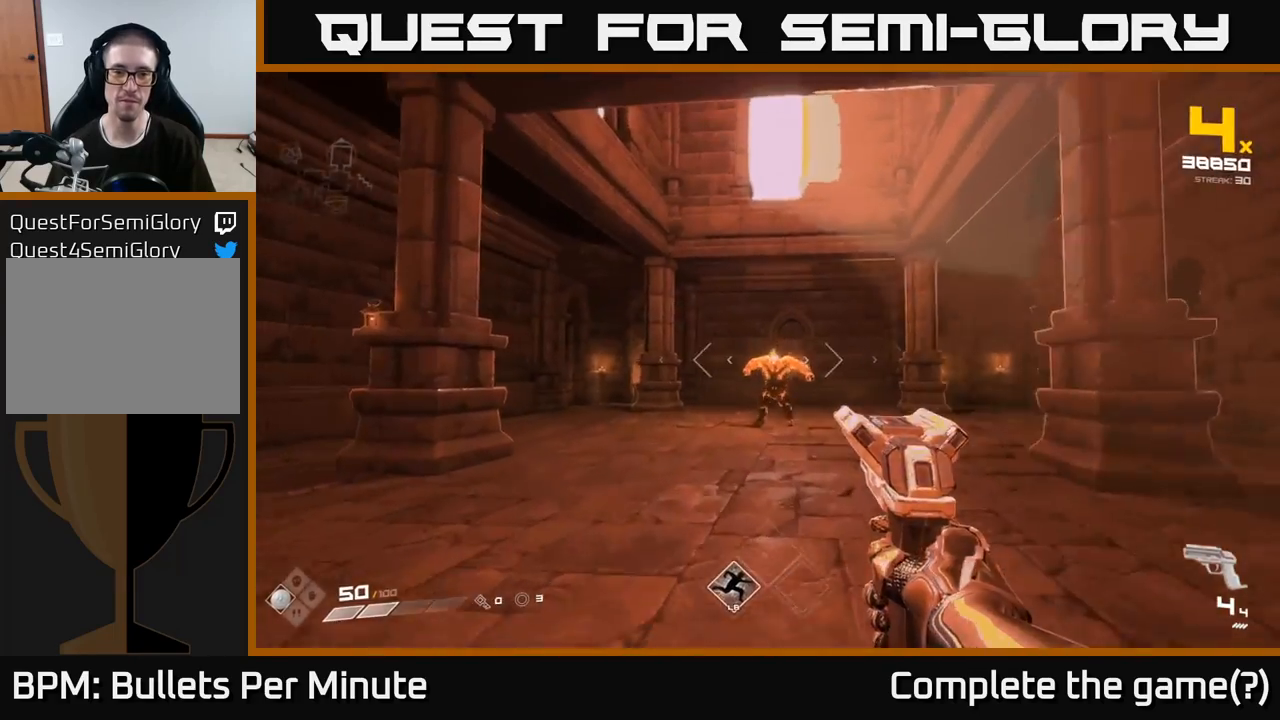
{"buttons": [], "left_stick": "up", "right_stick": "center", "events": [[17, "R2", "down"], [117, "R2", "up"], [383, "R2", "down"], [467, "R2", "up"]]}
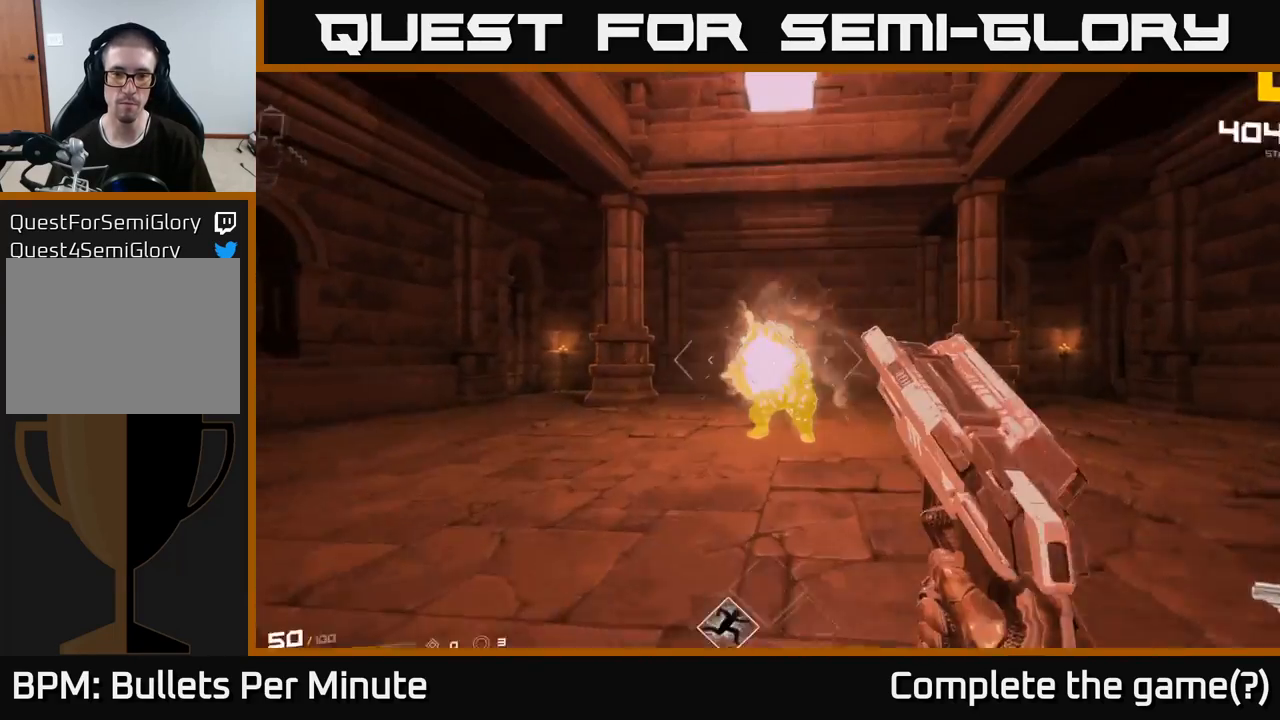
{"buttons": [], "left_stick": "center", "right_stick": "center", "events": [[100, "left_stick", "center"], [150, "left_stick", "down"], [217, "R2", "down"], [317, "R2", "up"], [367, "left_stick", "center"]]}
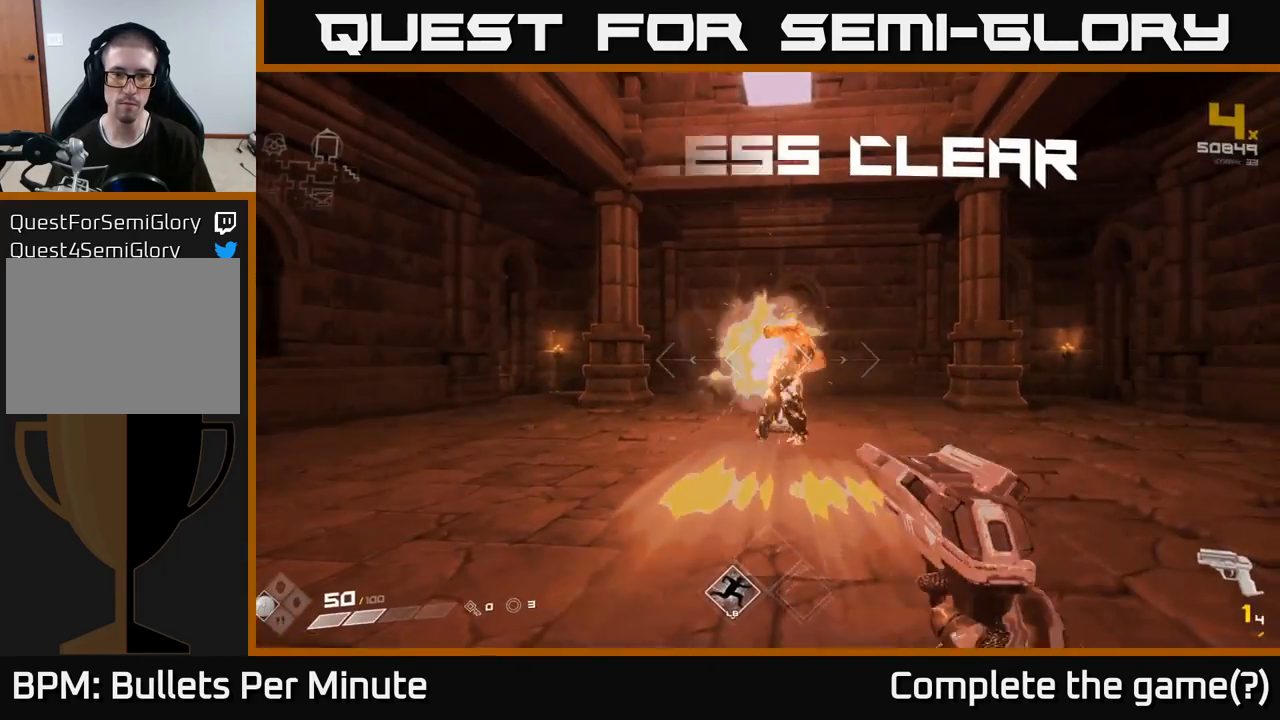
{"buttons": ["R1"], "left_stick": "down-left", "right_stick": "center", "events": [[50, "left_stick", "down-left"], [83, "R2", "down"], [167, "R2", "up"], [283, "right_stick", "down-right"], [417, "R1", "down"], [433, "right_stick", "center"]]}
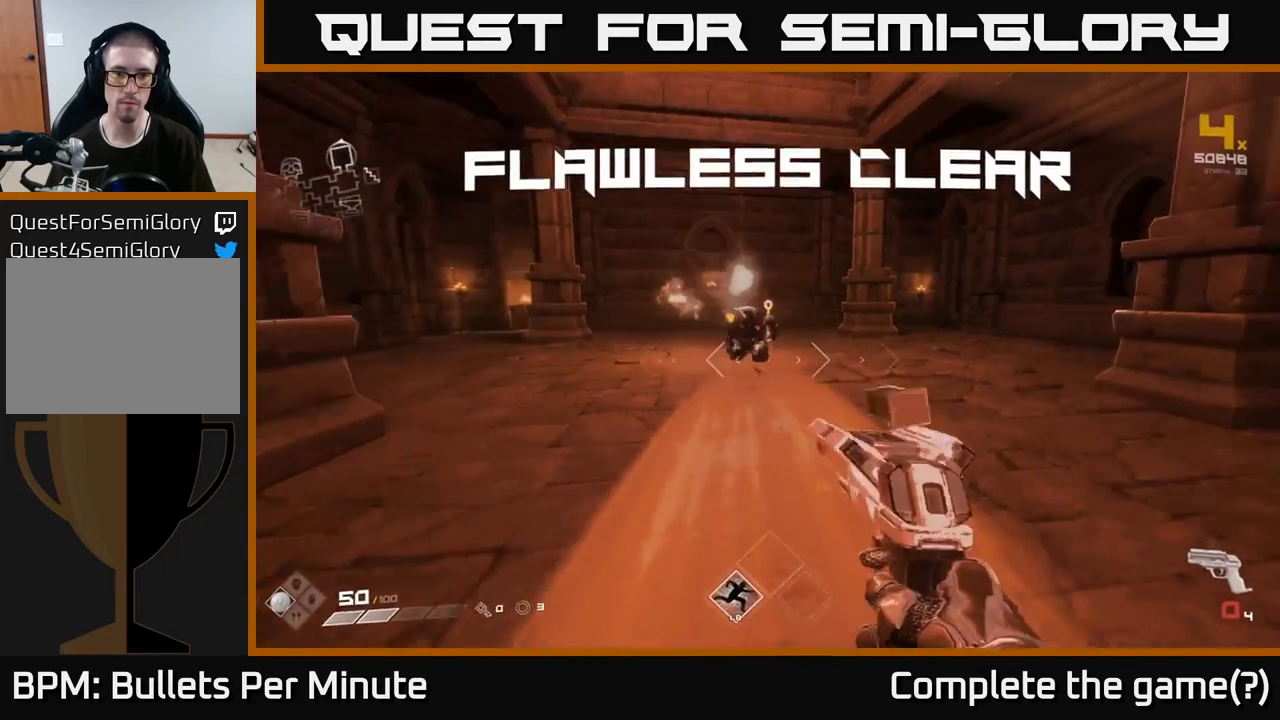
{"buttons": [], "left_stick": "up", "right_stick": "center", "events": [[17, "R1", "up"], [117, "left_stick", "center"], [267, "R1", "down"], [267, "left_stick", "up"], [367, "R1", "up"]]}
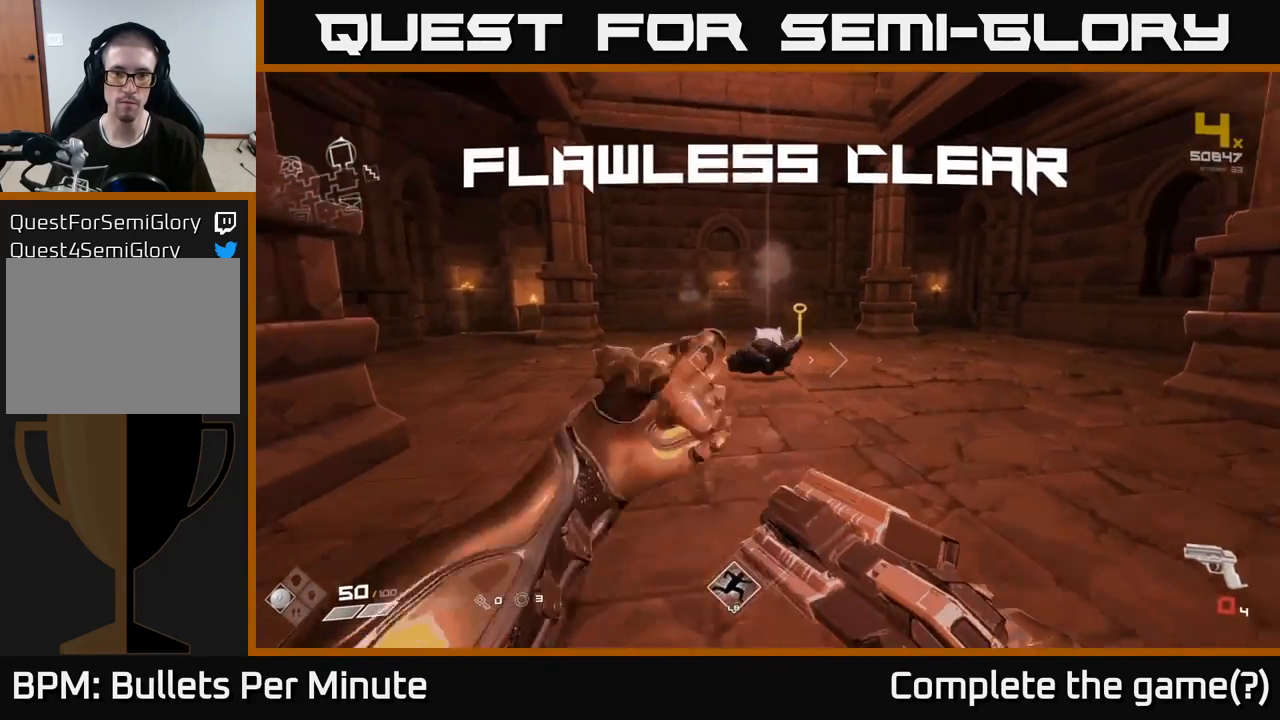
{"buttons": [], "left_stick": "up", "right_stick": "center", "events": [[100, "R1", "down"], [183, "R1", "up"]]}
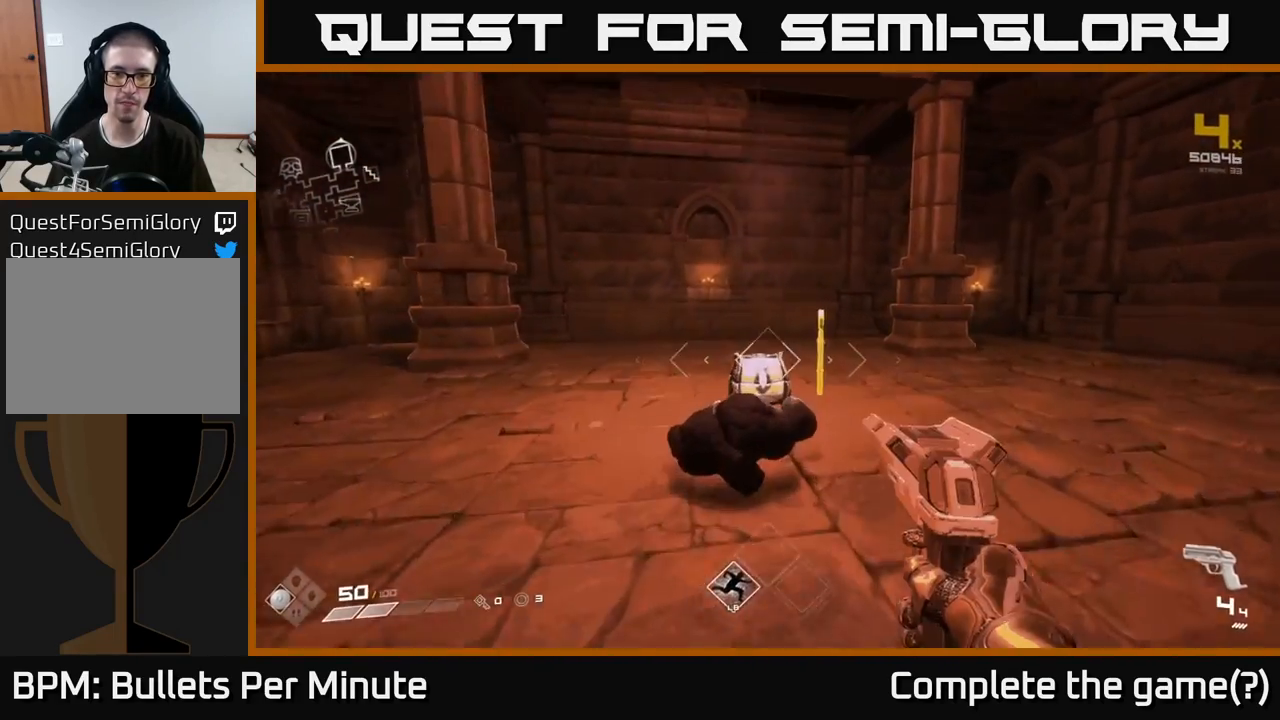
{"buttons": [], "left_stick": "up-right", "right_stick": "left", "events": [[133, "right_stick", "down-right"], [283, "right_stick", "center"], [317, "left_stick", "up-right"], [450, "right_stick", "left"]]}
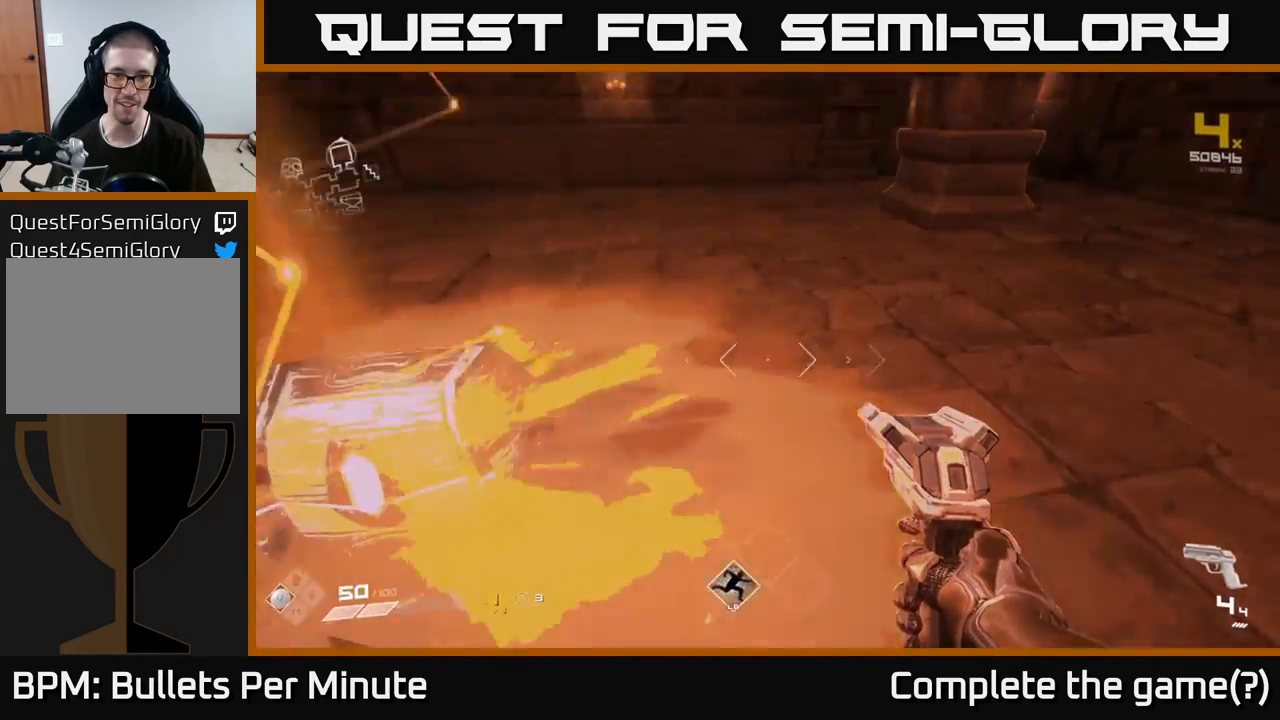
{"buttons": [], "left_stick": "up-left", "right_stick": "center", "events": [[50, "left_stick", "down"], [150, "right_stick", "center"], [250, "left_stick", "center"], [433, "left_stick", "up-left"]]}
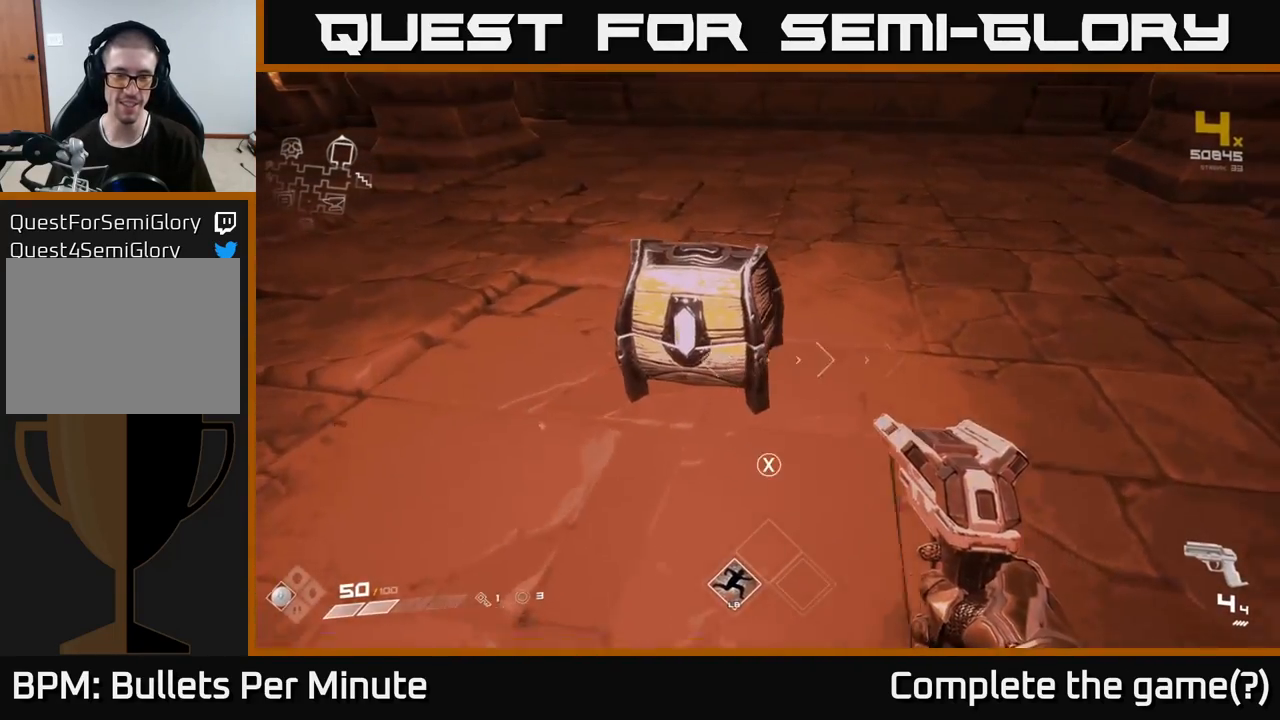
{"buttons": [], "left_stick": "center", "right_stick": "center", "events": [[50, "left_stick", "center"], [250, "X", "down"], [367, "X", "up"]]}
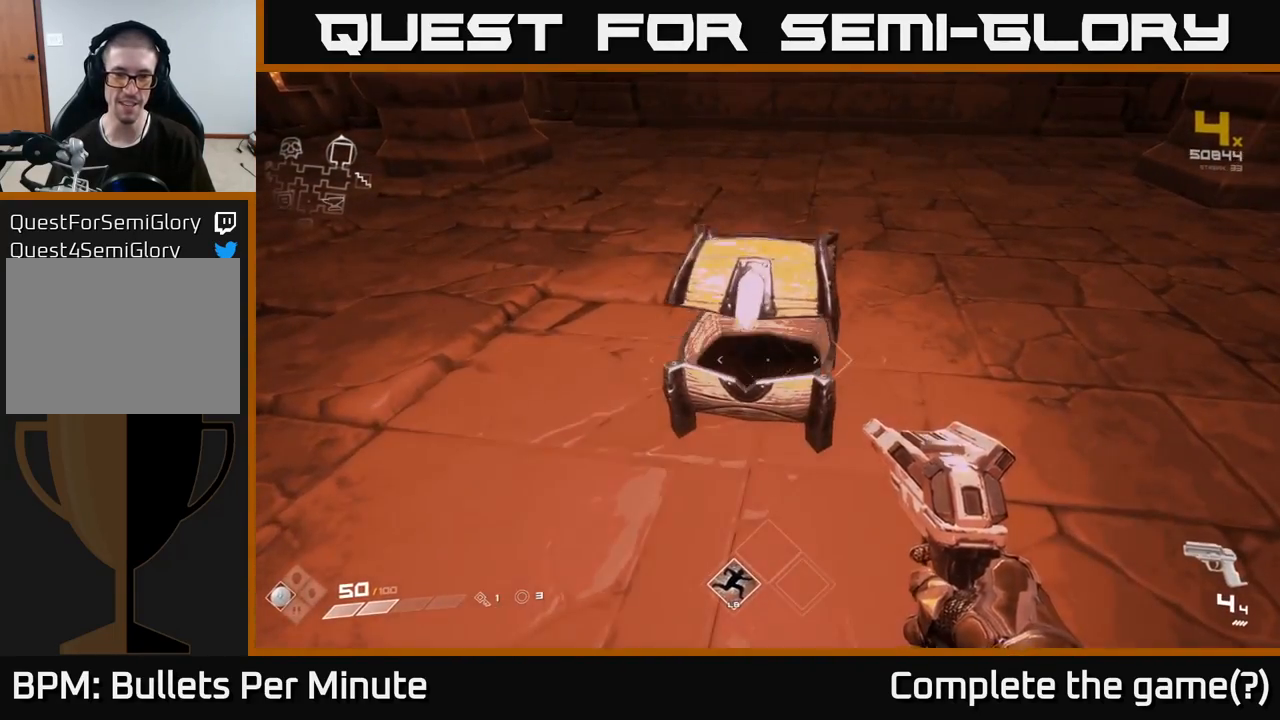
{"buttons": [], "left_stick": "up", "right_stick": "center", "events": [[383, "left_stick", "up"]]}
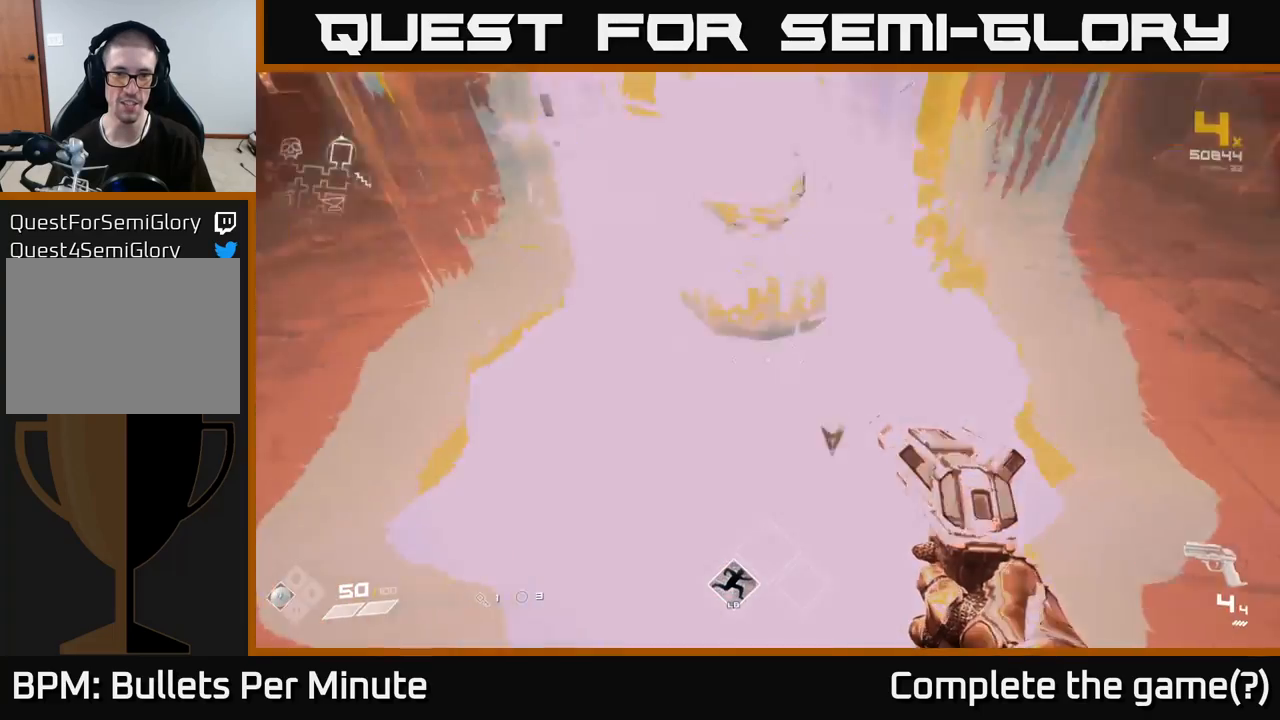
{"buttons": [], "left_stick": "up", "right_stick": "center", "events": [[50, "left_stick", "center"], [117, "right_stick", "up"], [183, "right_stick", "center"], [367, "left_stick", "up"]]}
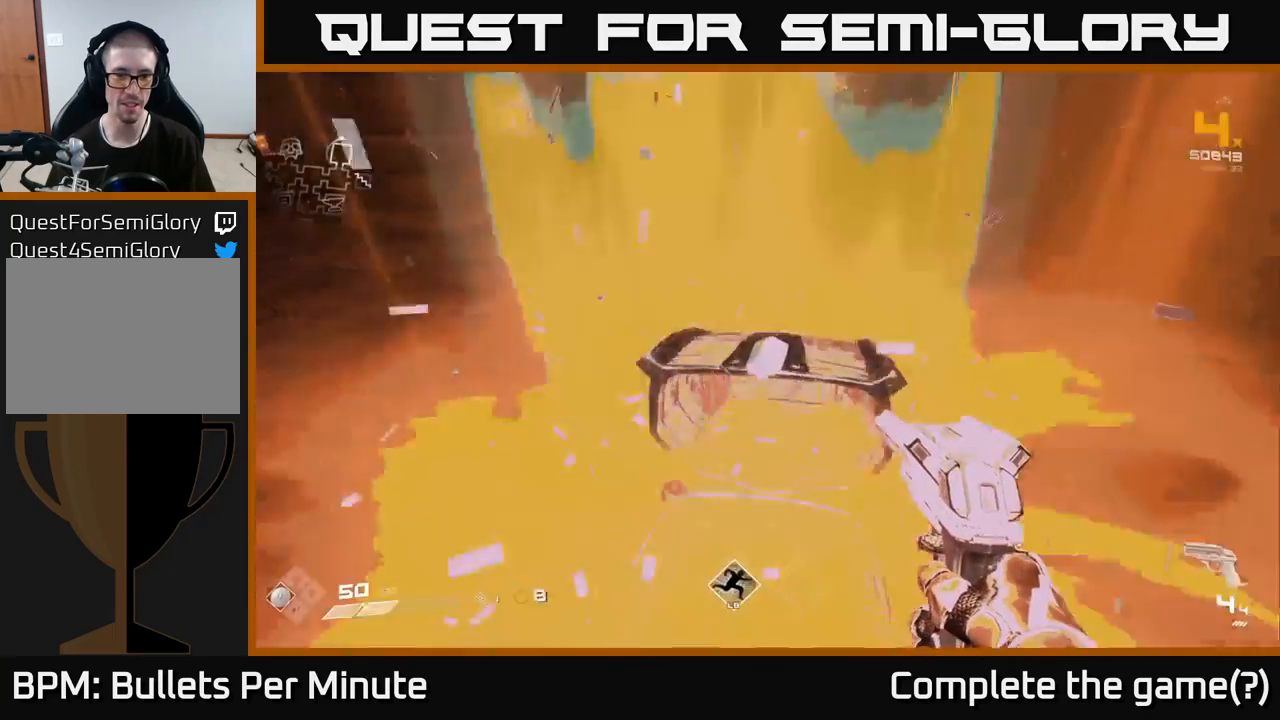
{"buttons": [], "left_stick": "down-left", "right_stick": "left", "events": [[33, "right_stick", "left"], [133, "left_stick", "down"], [233, "left_stick", "down-left"]]}
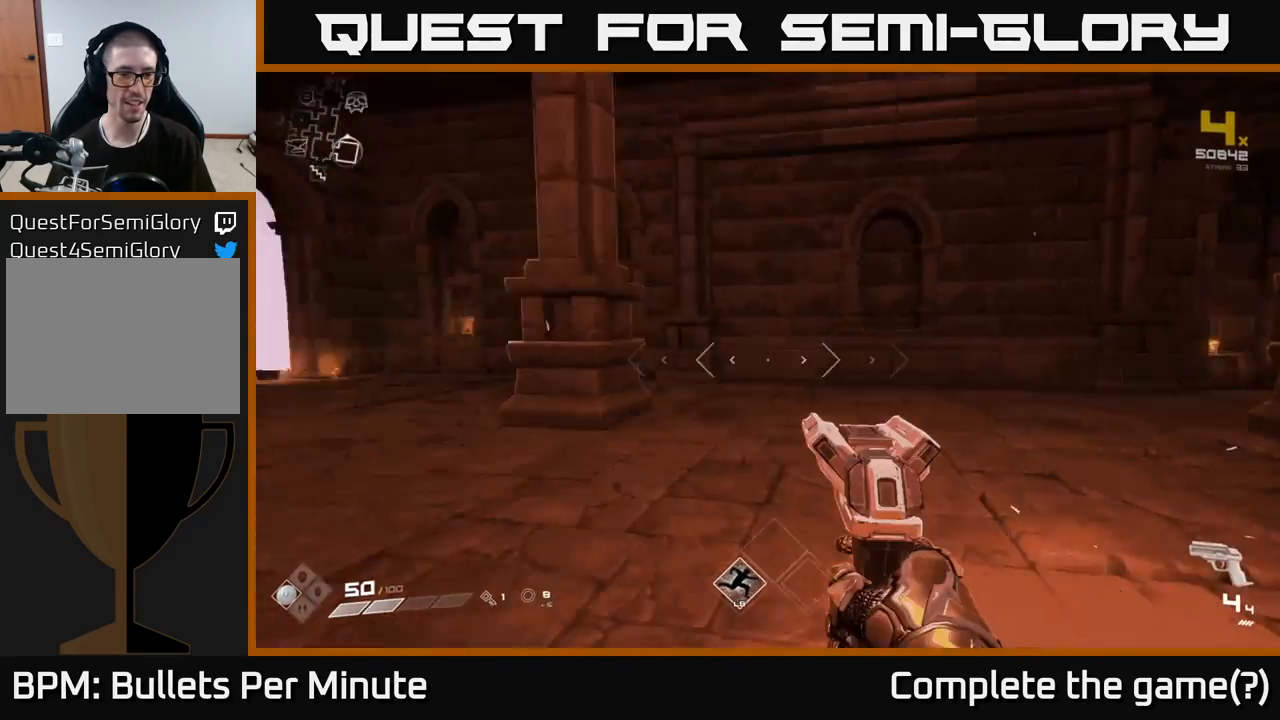
{"buttons": [], "left_stick": "center", "right_stick": "right", "events": [[83, "left_stick", "center"], [100, "right_stick", "center"], [283, "right_stick", "right"]]}
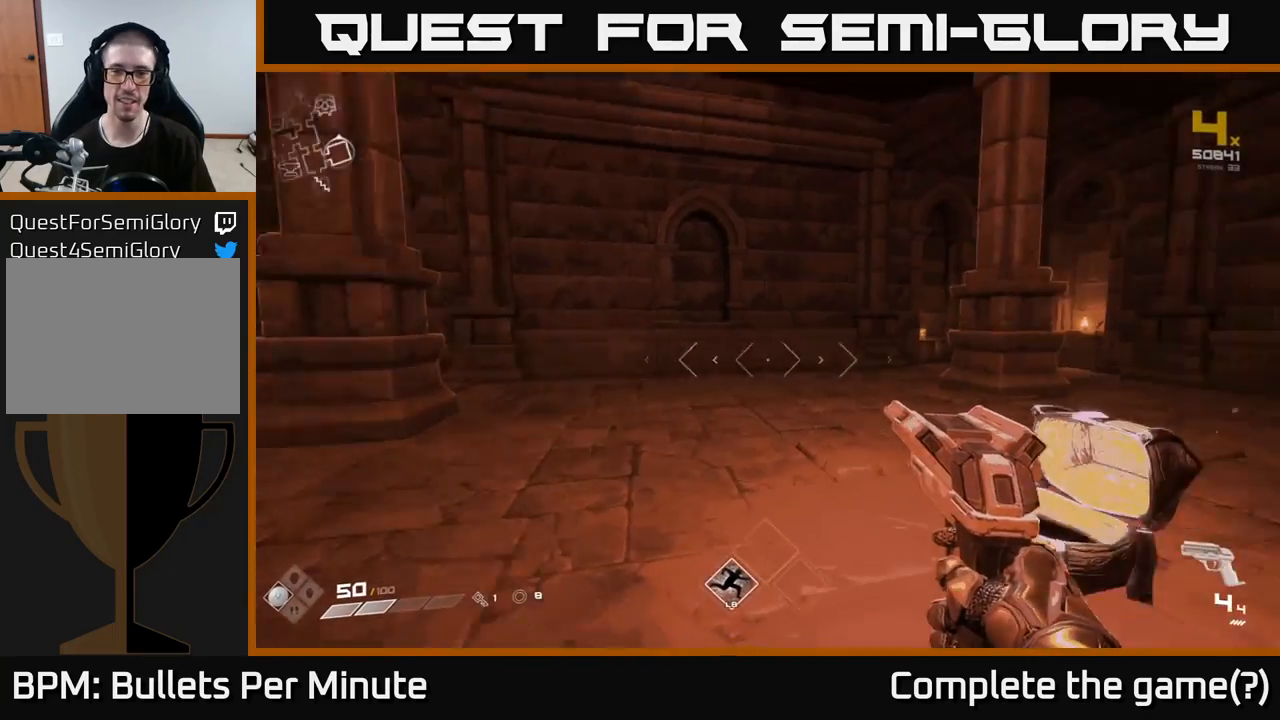
{"buttons": [], "left_stick": "up", "right_stick": "center", "events": [[133, "right_stick", "center"], [267, "left_stick", "up"]]}
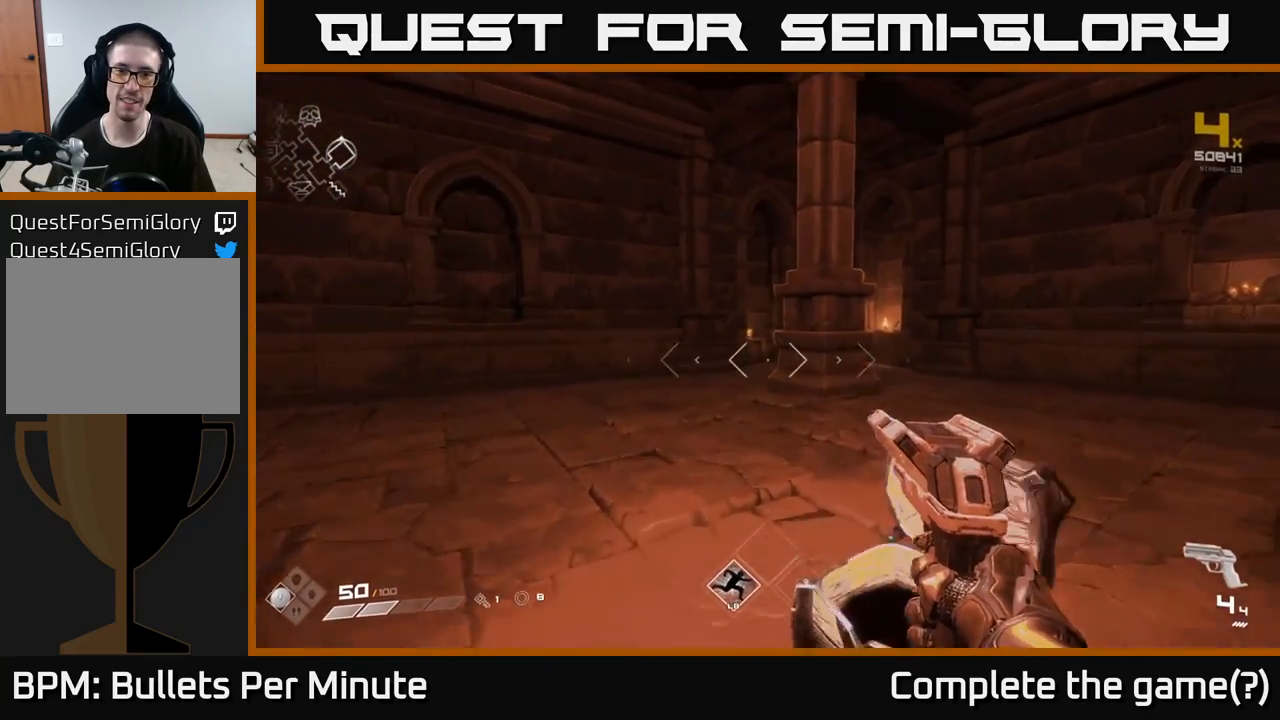
{"buttons": [], "left_stick": "up-left", "right_stick": "right", "events": [[333, "left_stick", "up-left"], [450, "right_stick", "right"]]}
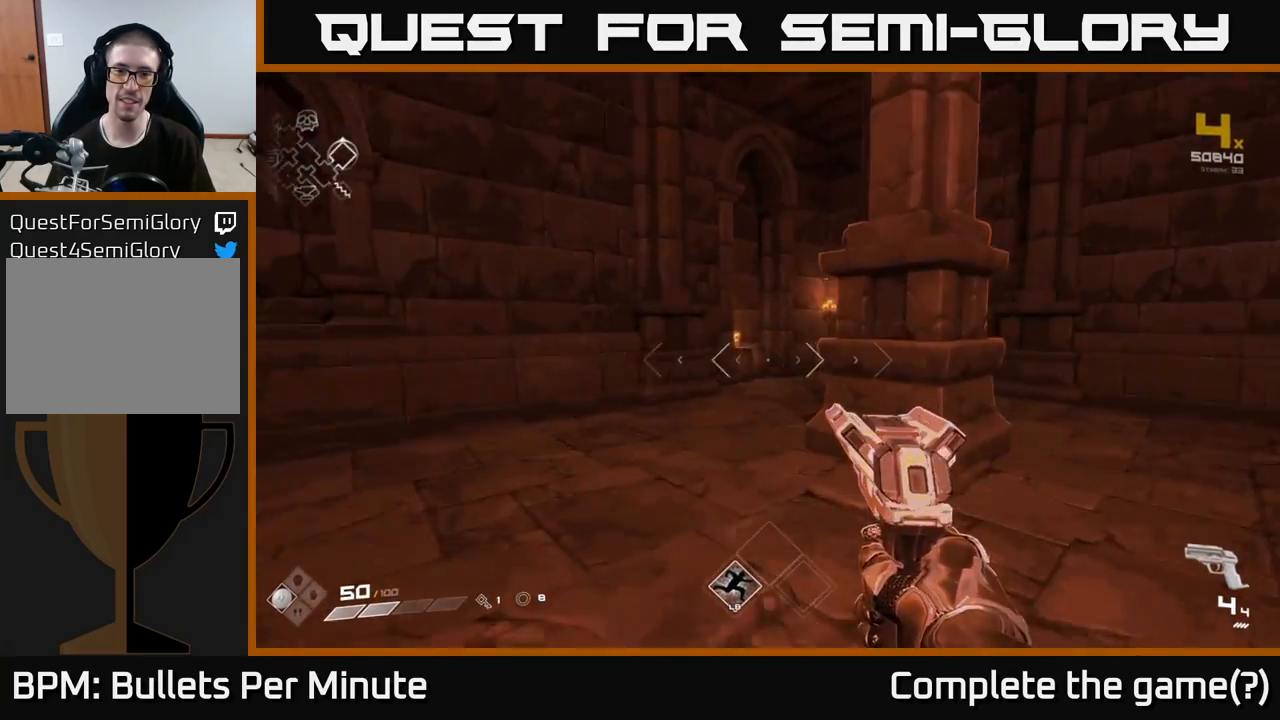
{"buttons": [], "left_stick": "up-left", "right_stick": "right", "events": []}
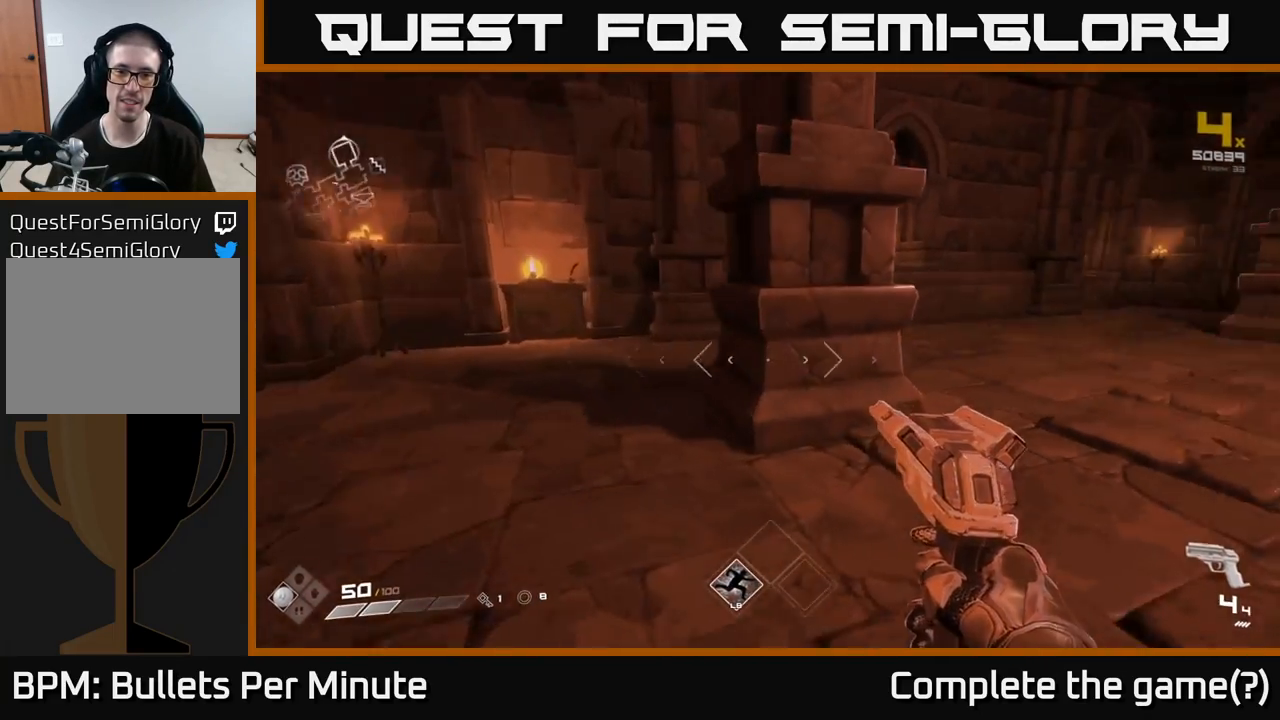
{"buttons": [], "left_stick": "up-right", "right_stick": "right", "events": [[250, "left_stick", "up-right"], [300, "left_stick", "right"], [483, "left_stick", "up-right"]]}
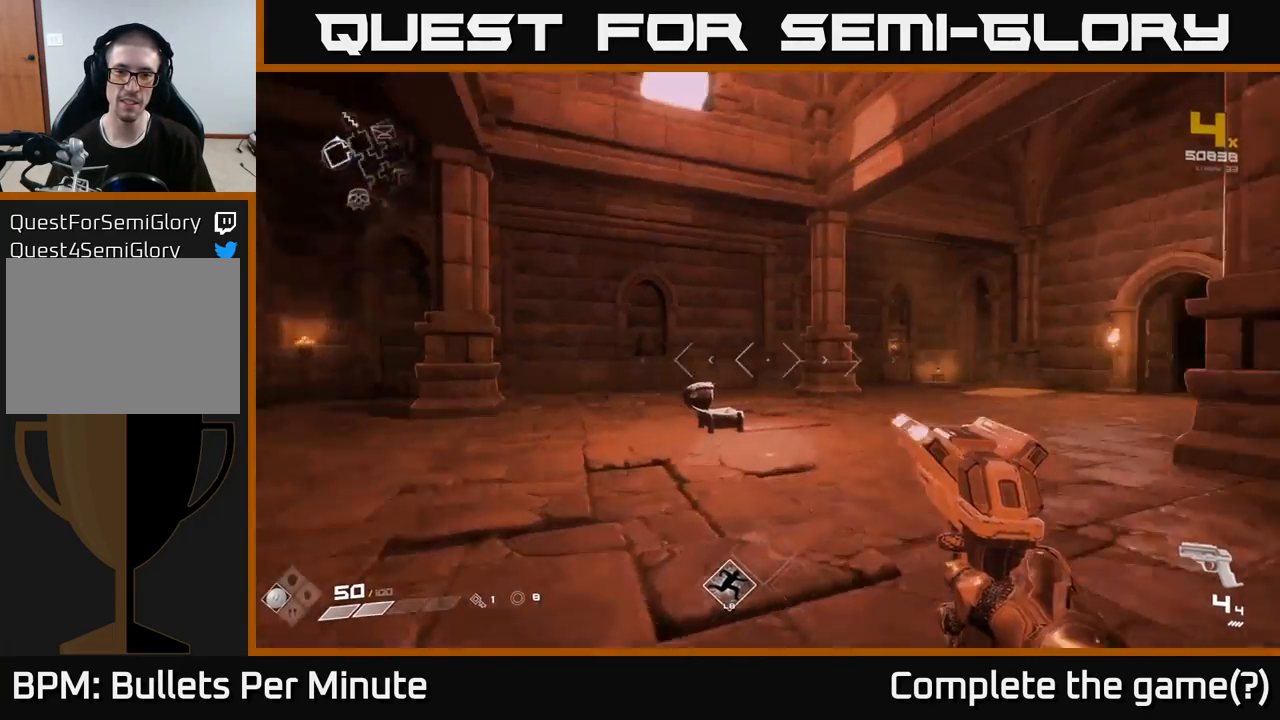
{"buttons": [], "left_stick": "up-left", "right_stick": "right", "events": [[67, "right_stick", "center"], [400, "right_stick", "right"], [433, "left_stick", "up-left"]]}
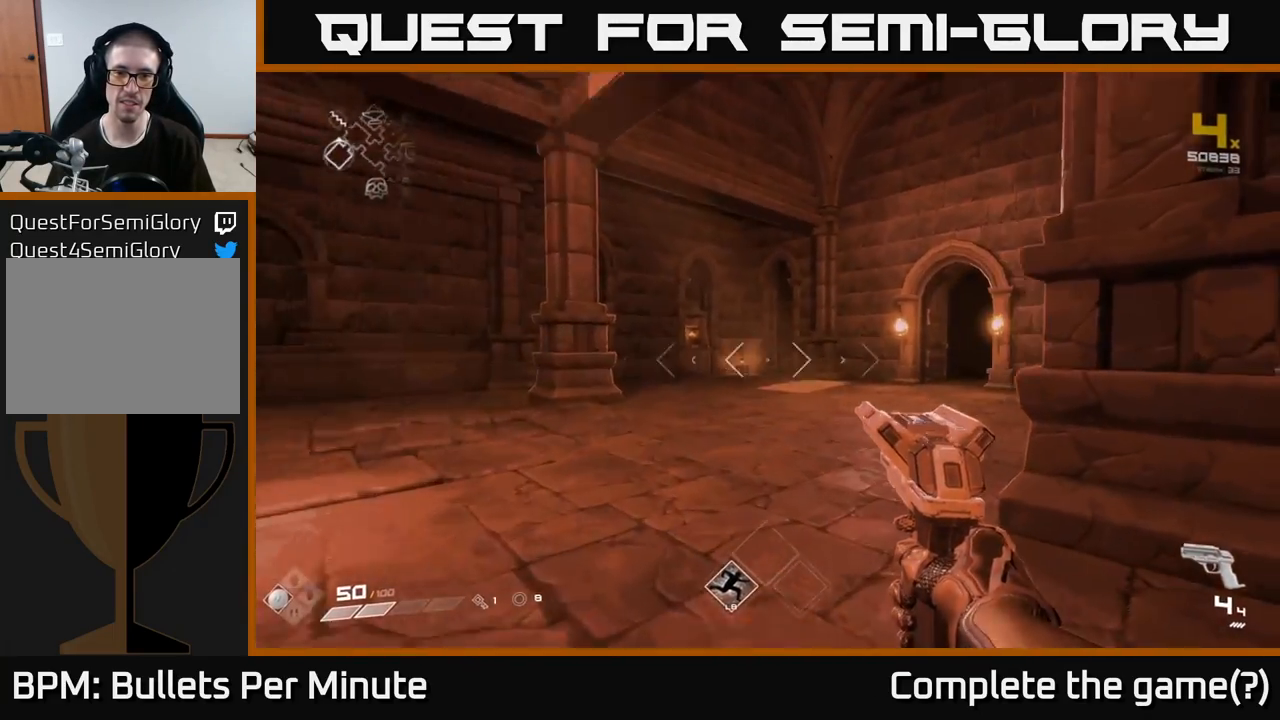
{"buttons": [], "left_stick": "up-left", "right_stick": "center", "events": [[367, "right_stick", "center"]]}
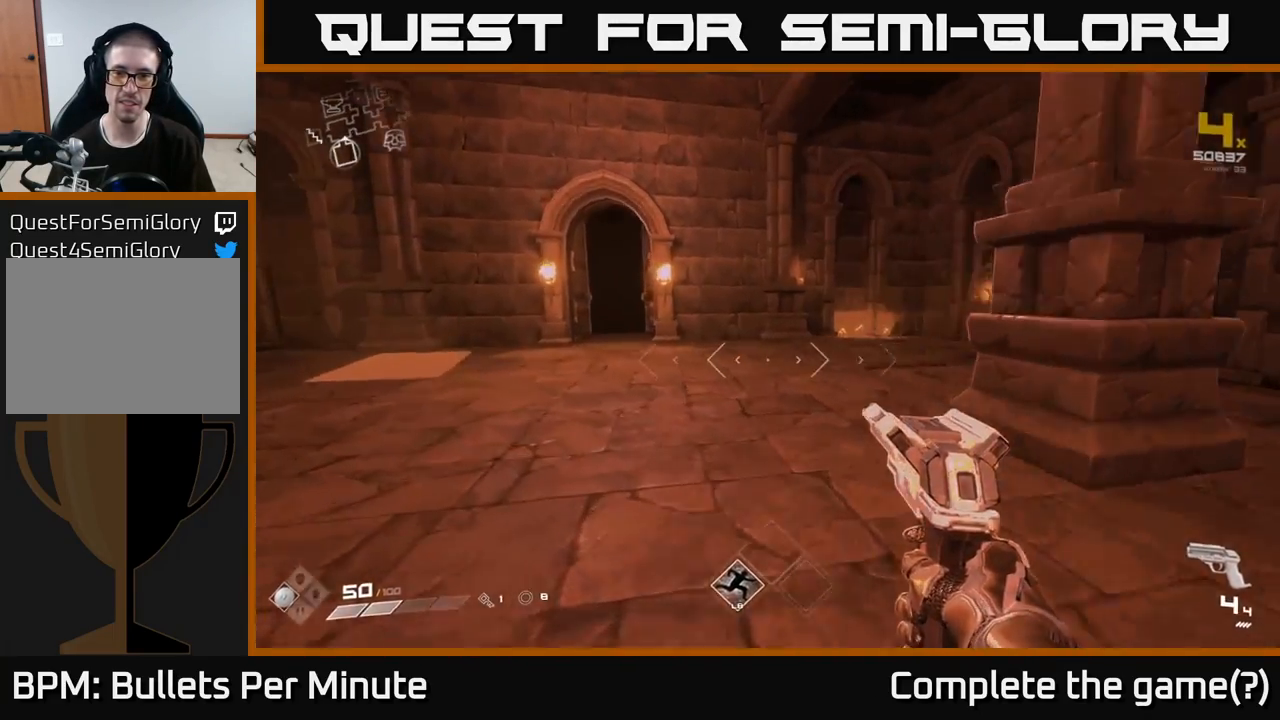
{"buttons": [], "left_stick": "up", "right_stick": "left", "events": [[83, "left_stick", "up"], [317, "L1", "down"], [433, "L1", "up"], [500, "right_stick", "left"]]}
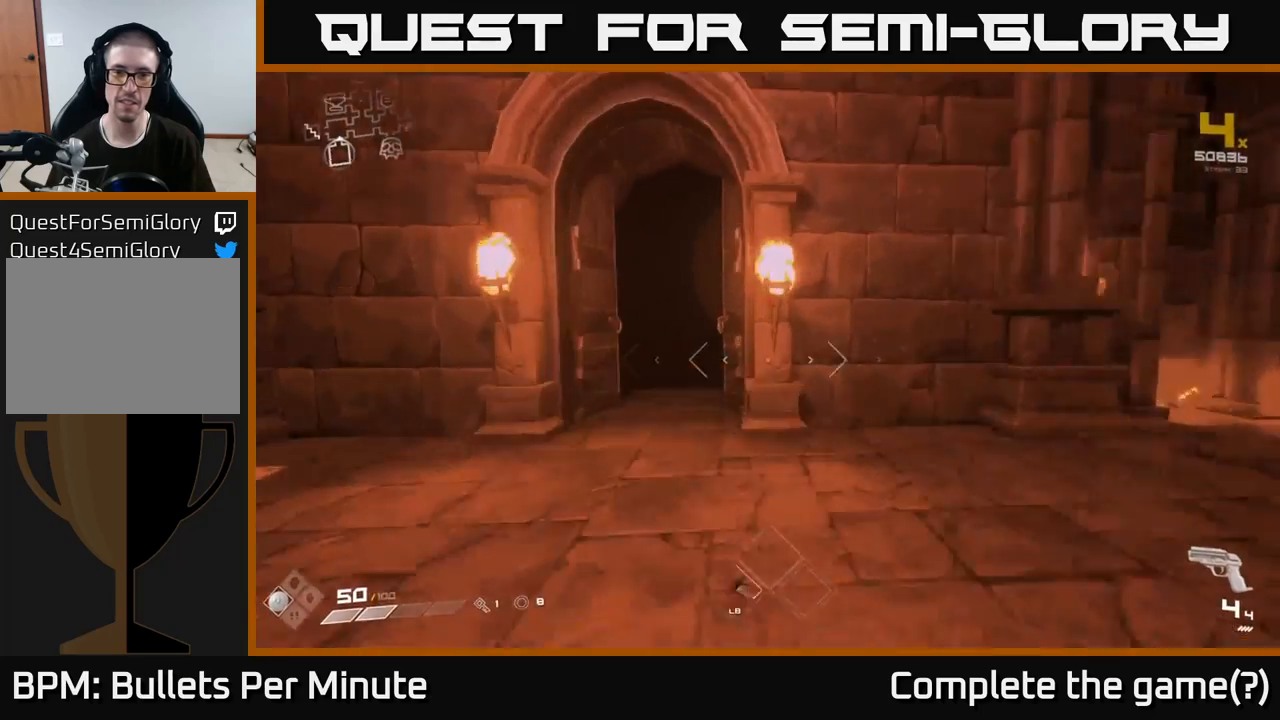
{"buttons": [], "left_stick": "up-left", "right_stick": "center", "events": [[100, "right_stick", "center"], [150, "L1", "down"], [250, "L1", "up"], [483, "left_stick", "up-left"]]}
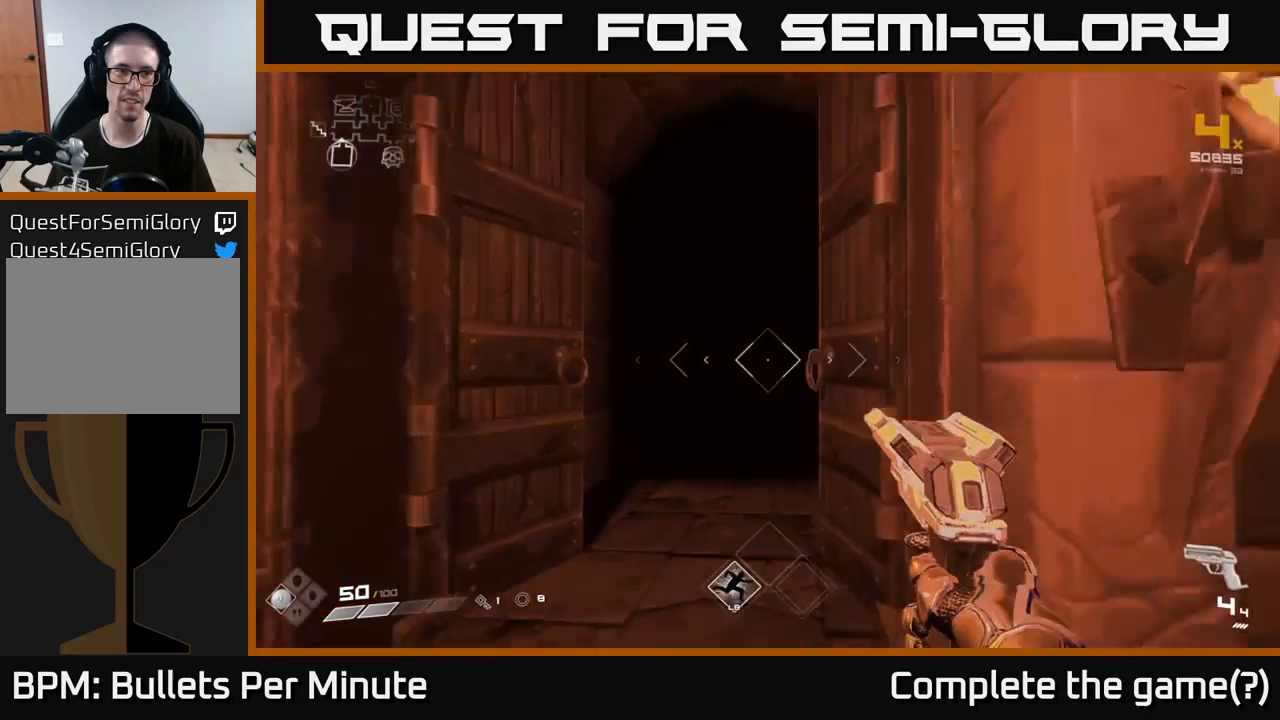
{"buttons": [], "left_stick": "up", "right_stick": "center", "events": [[233, "left_stick", "up"]]}
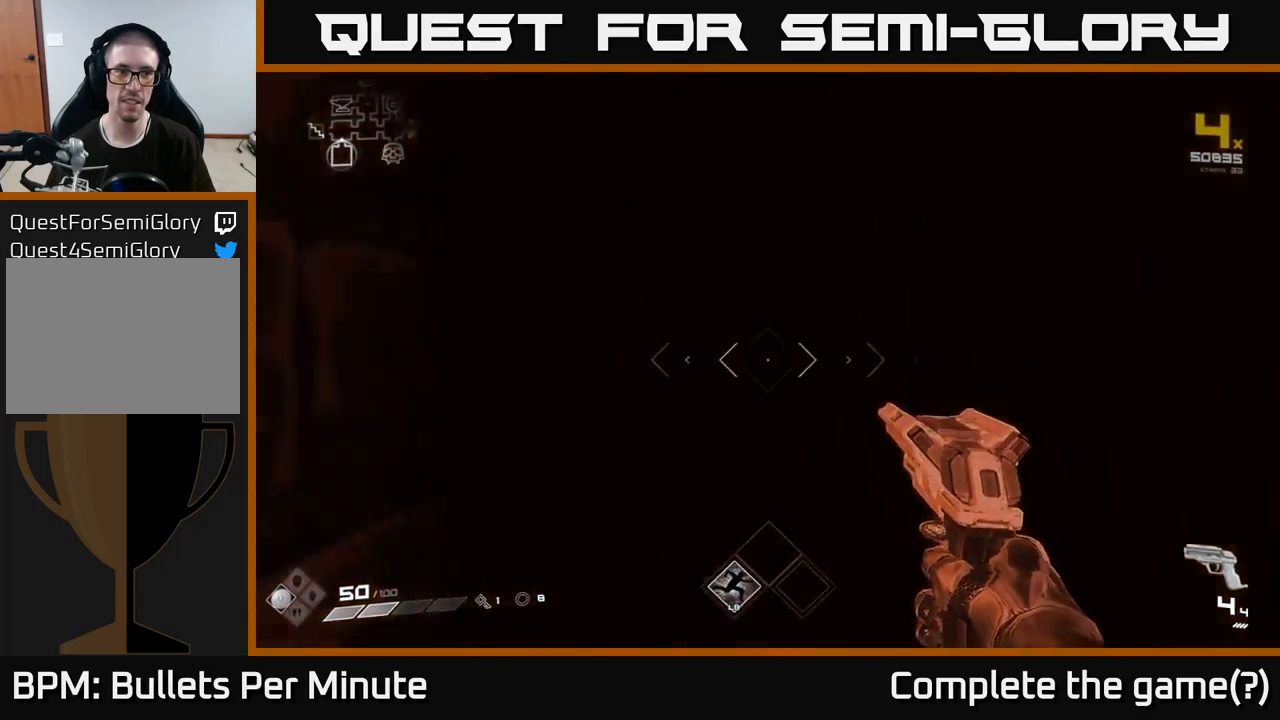
{"buttons": ["L1"], "left_stick": "up", "right_stick": "center", "events": [[467, "L1", "down"]]}
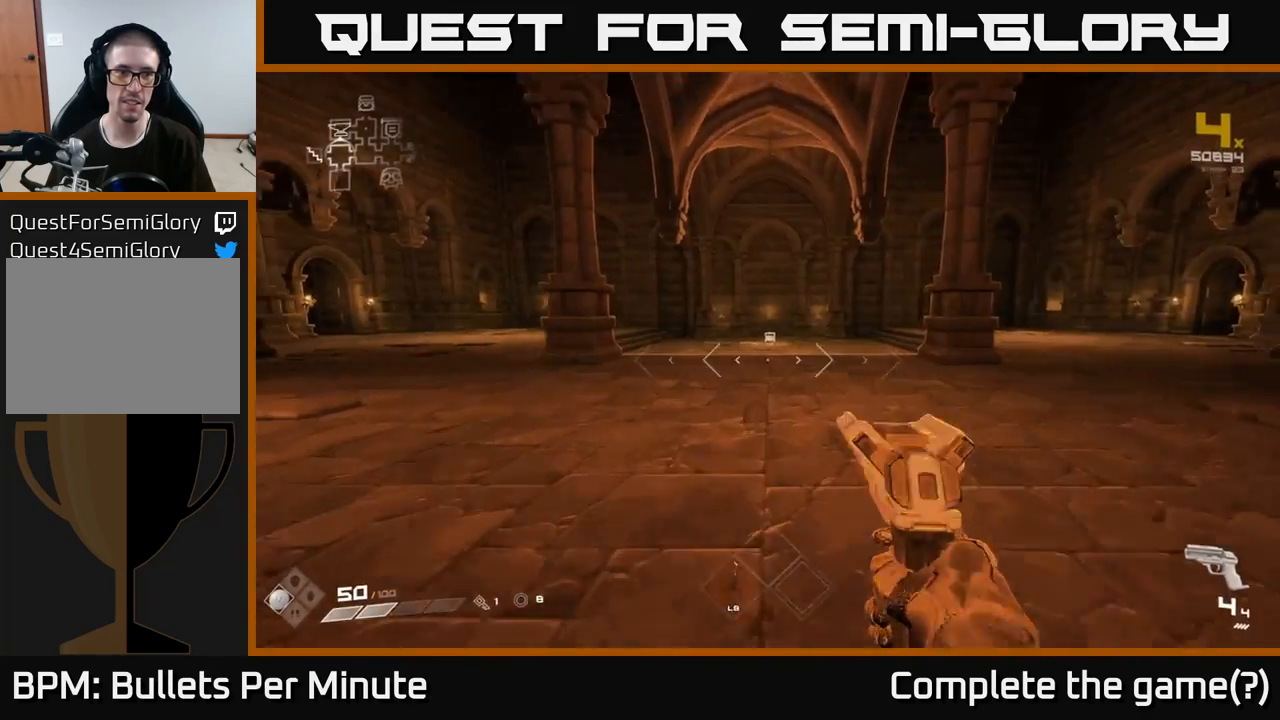
{"buttons": [], "left_stick": "up", "right_stick": "left", "events": [[33, "right_stick", "left"], [83, "L1", "up"]]}
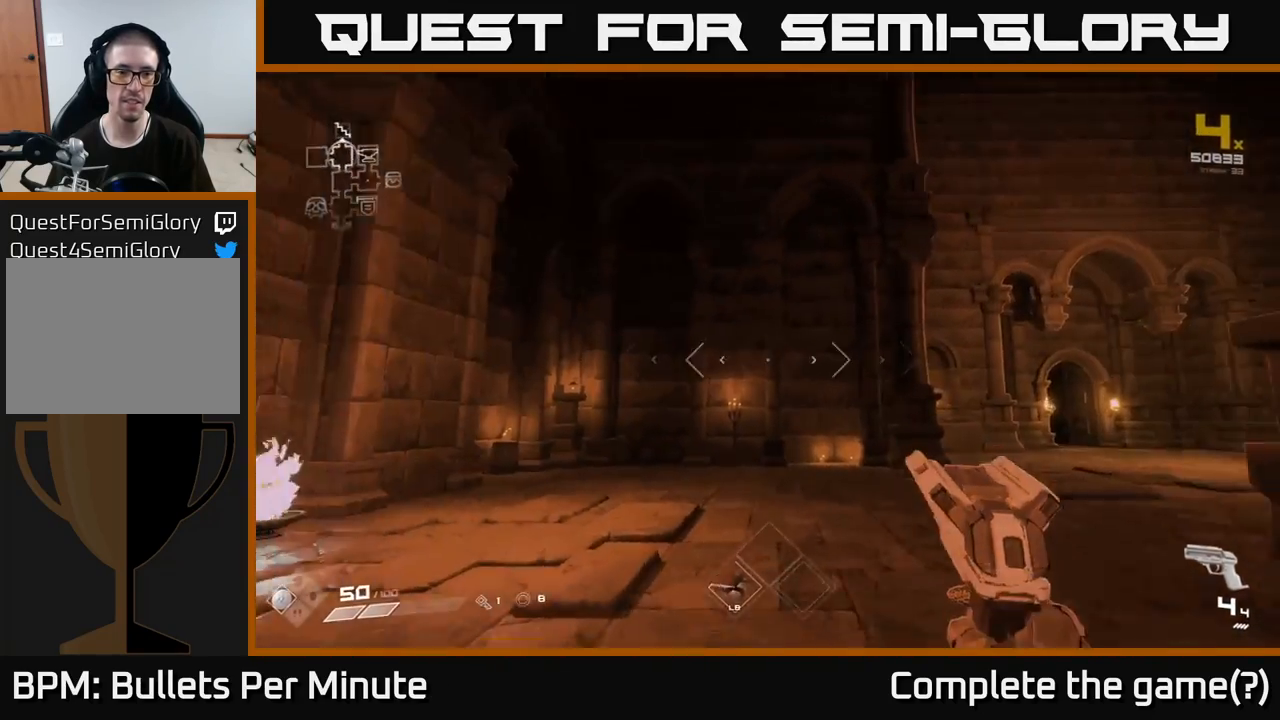
{"buttons": [], "left_stick": "up-right", "right_stick": "center", "events": [[50, "right_stick", "center"], [133, "L1", "down"], [250, "L1", "up"], [450, "left_stick", "up-right"]]}
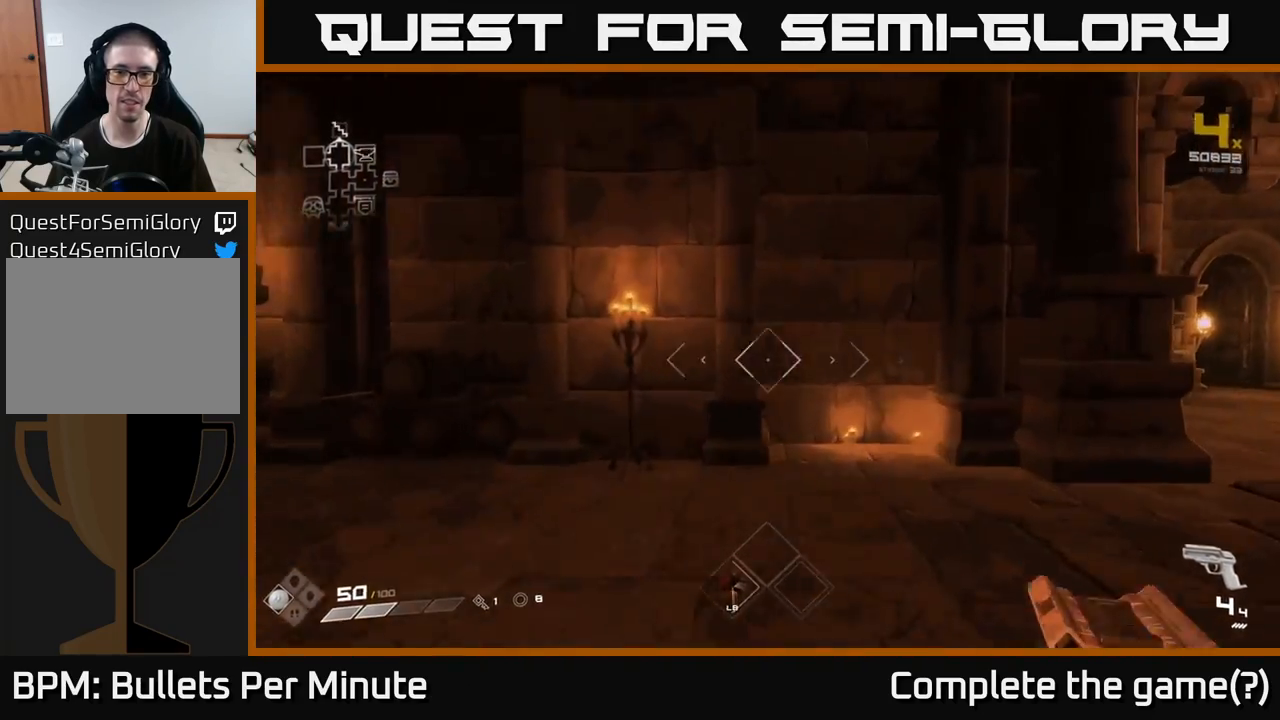
{"buttons": [], "left_stick": "up-right", "right_stick": "center", "events": [[183, "right_stick", "right"], [333, "L1", "down"], [350, "right_stick", "center"], [450, "L1", "up"]]}
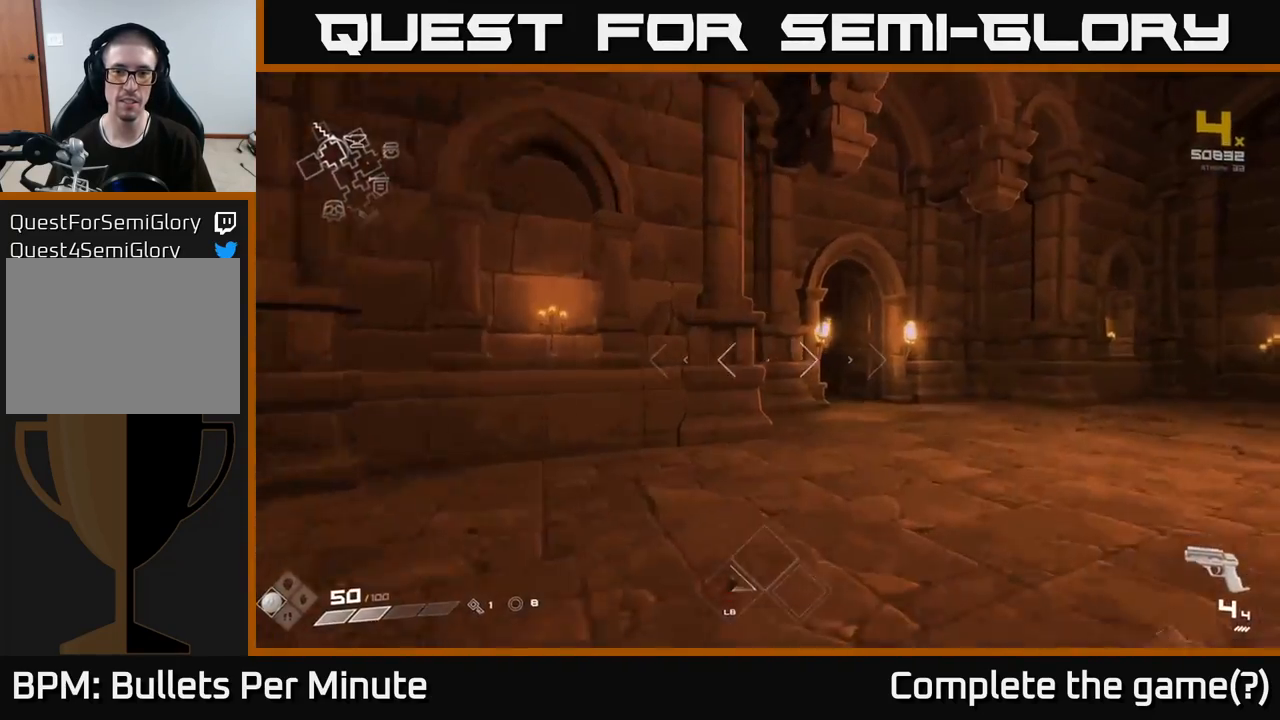
{"buttons": ["L1"], "left_stick": "up", "right_stick": "center", "events": [[417, "L1", "down"], [450, "left_stick", "up"]]}
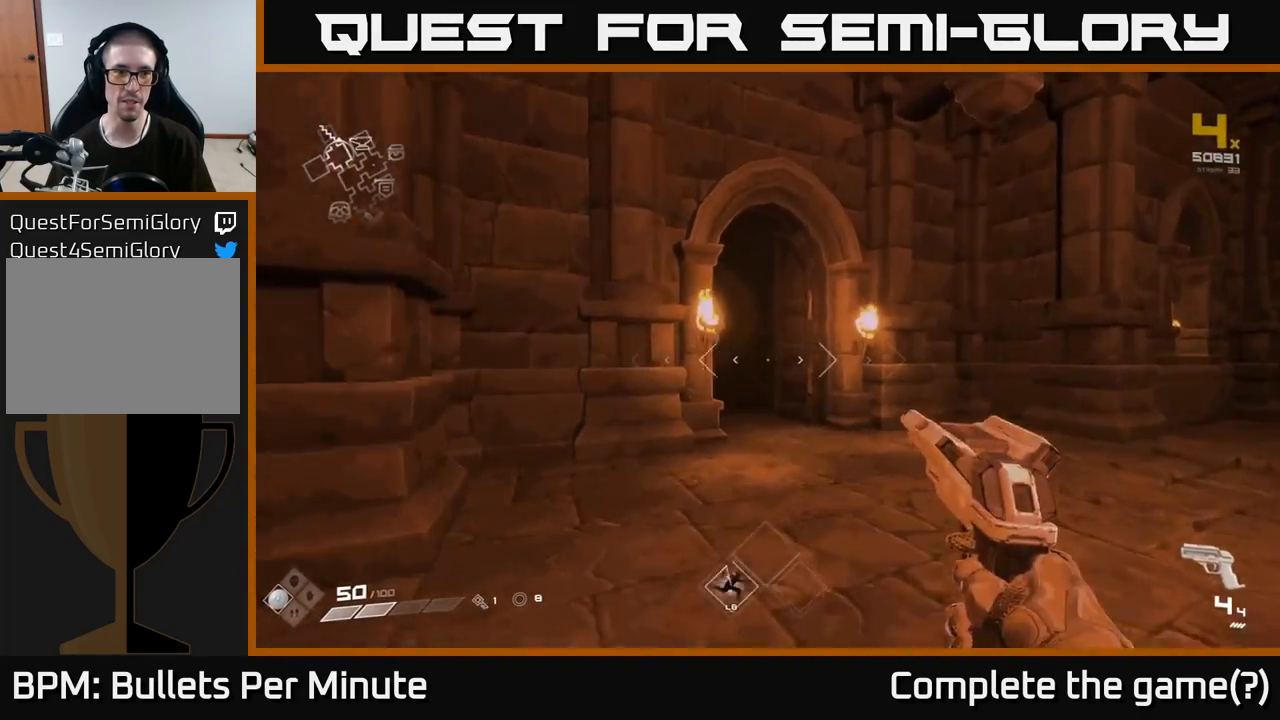
{"buttons": [], "left_stick": "up", "right_stick": "center", "events": [[50, "L1", "up"], [250, "right_stick", "left"], [450, "right_stick", "center"]]}
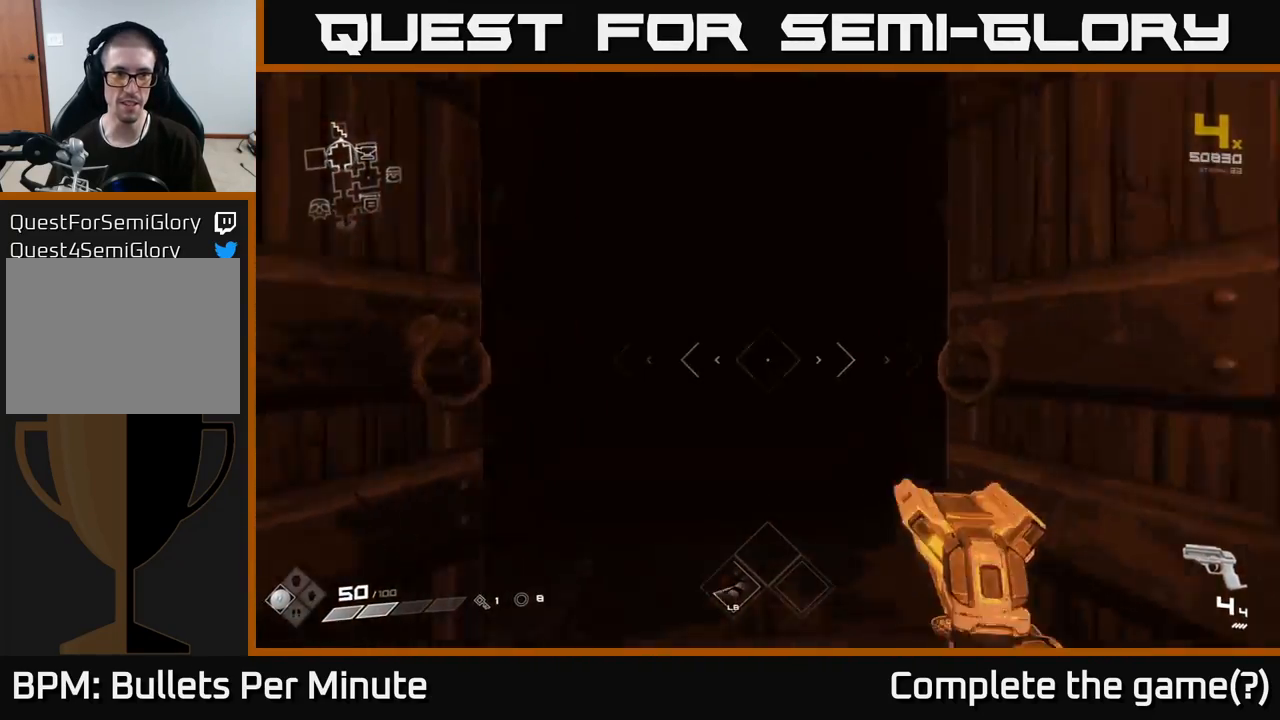
{"buttons": [], "left_stick": "up", "right_stick": "center", "events": [[133, "L1", "down"], [250, "L1", "up"]]}